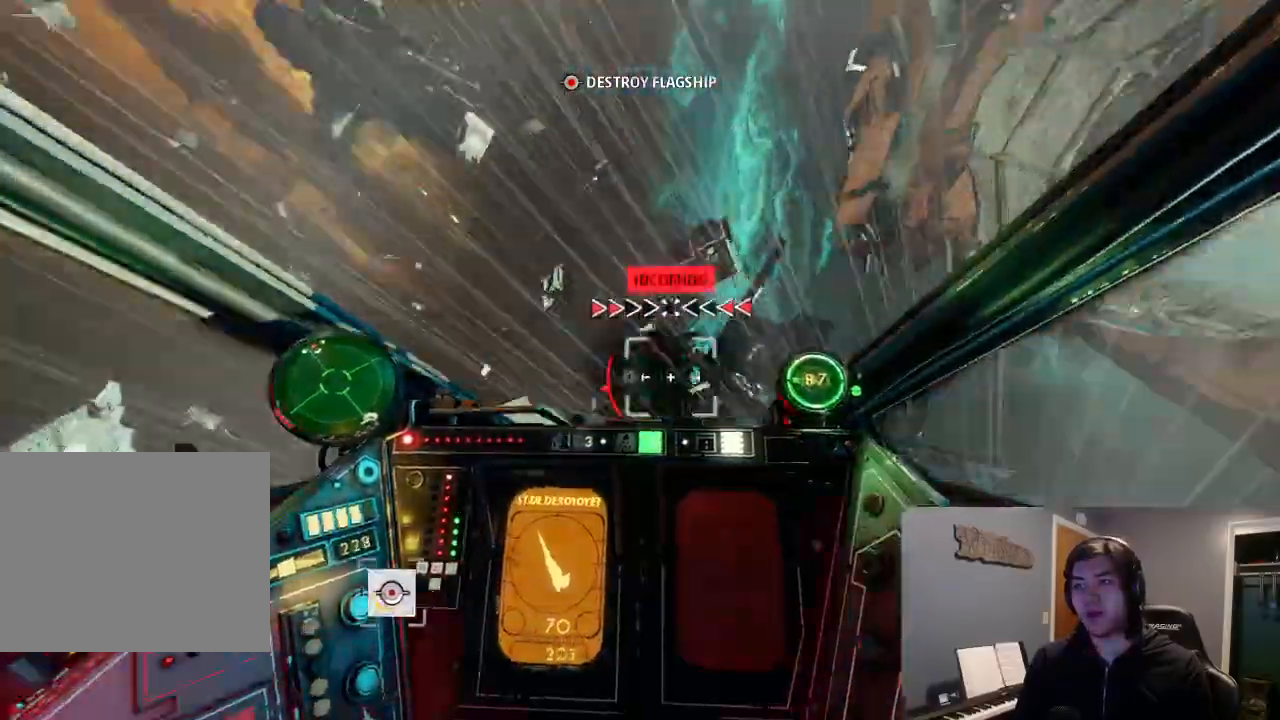
Gameplay with a controller (Xbox layout); each line is a JSON object with the inputs held at the frame after it (dt_ms = milliseconds from this image to that frame). "events" lists button and stick changes between this image and that frame as [ms after this image, input, new state], when the widget could be followed in between.
{"dt_ms": 500, "buttons": [], "left_stick": "center", "right_stick": "down-left"}
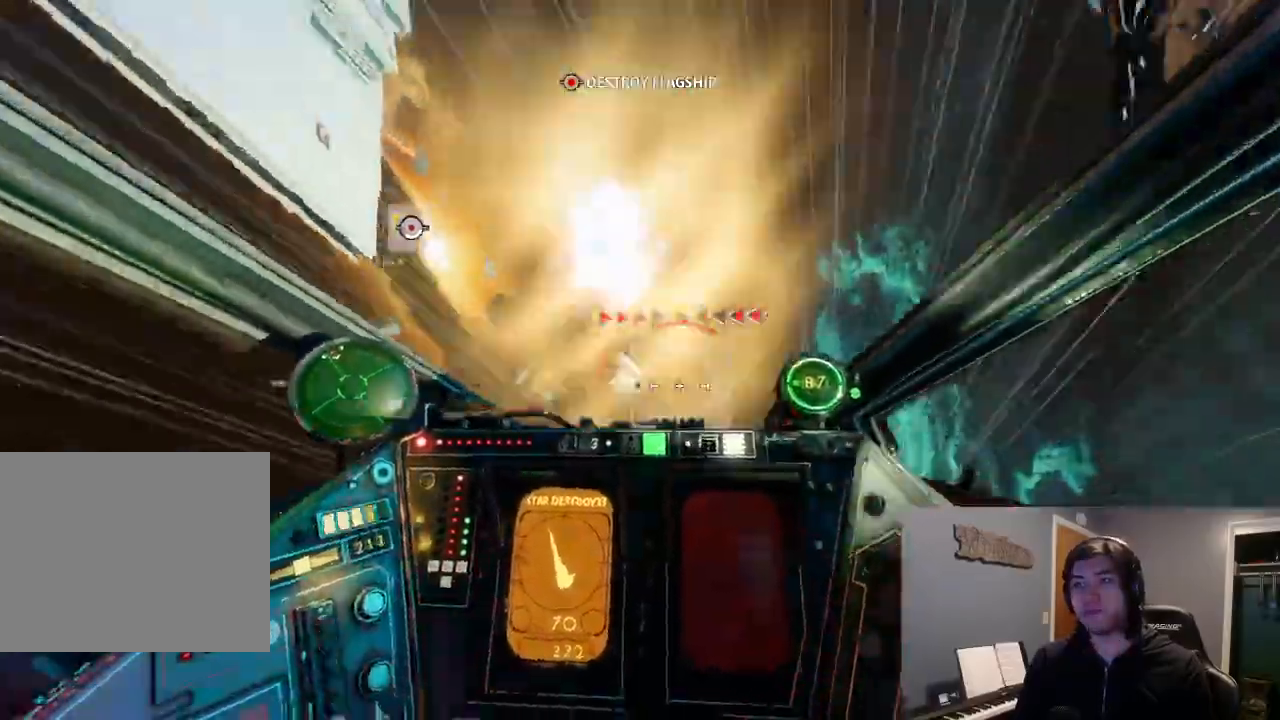
{"dt_ms": 500, "buttons": ["L2"], "left_stick": "center", "right_stick": "left", "events": [[100, "L2", "down"], [233, "left_stick", "right"], [433, "right_stick", "left"], [500, "left_stick", "center"]]}
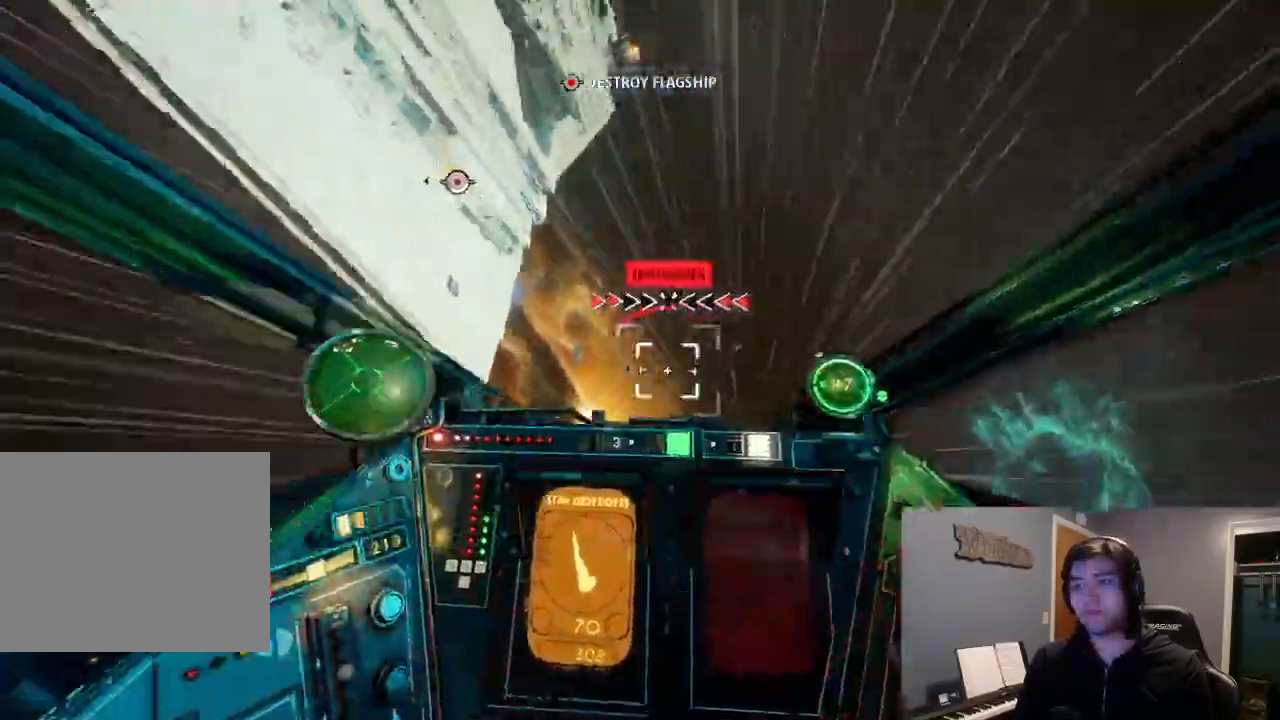
{"dt_ms": 500, "buttons": ["L2", "DPAD_UP"], "left_stick": "center", "right_stick": "left", "events": [[33, "L2", "up"], [67, "L2", "down"], [167, "L2", "up"], [267, "L2", "down"], [500, "DPAD_UP", "down"]]}
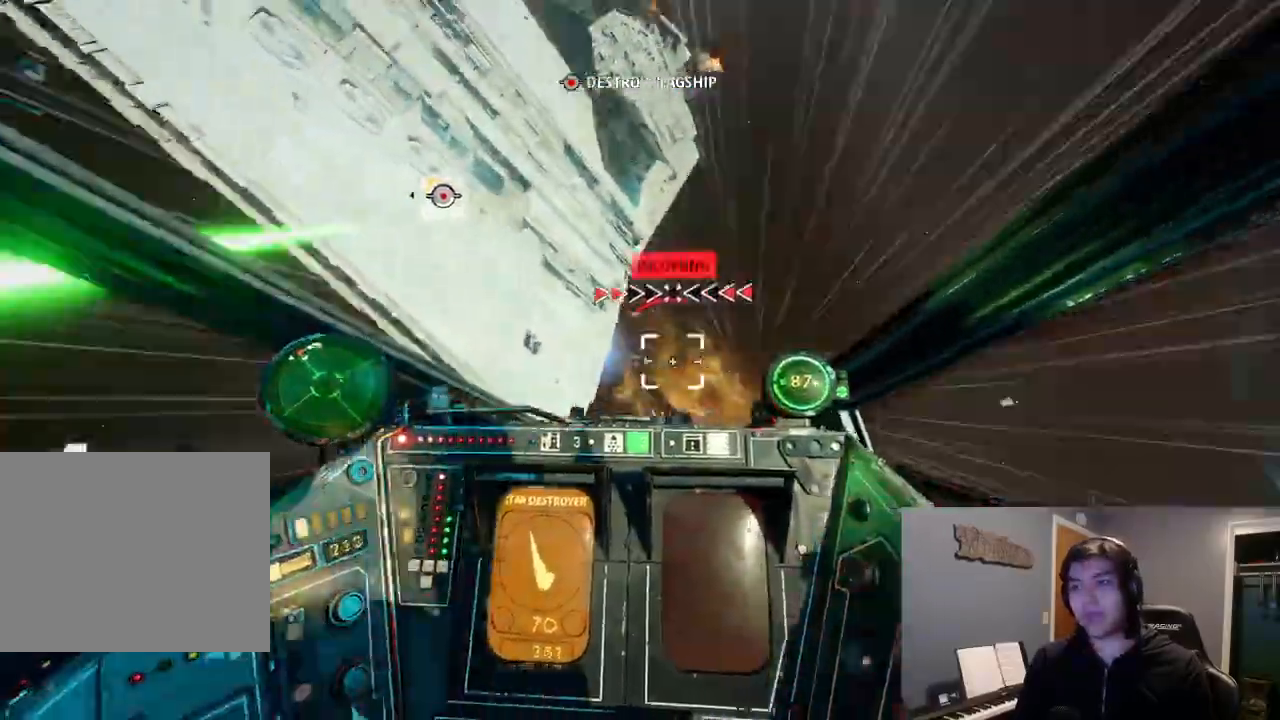
{"dt_ms": 1000, "buttons": ["L2", "R2"], "left_stick": "center", "right_stick": "down-left"}
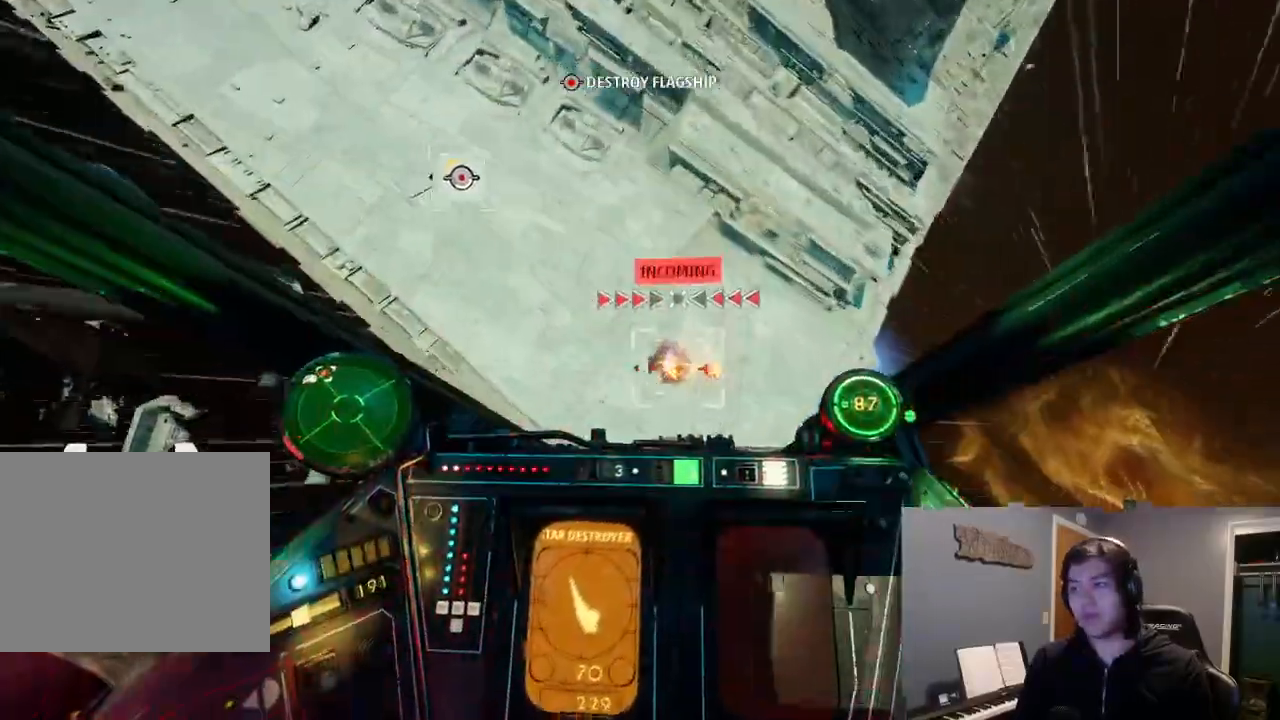
{"dt_ms": 500, "buttons": ["R2"], "left_stick": "up", "right_stick": "down-left", "events": [[500, "L2", "up"], [500, "left_stick", "up"]]}
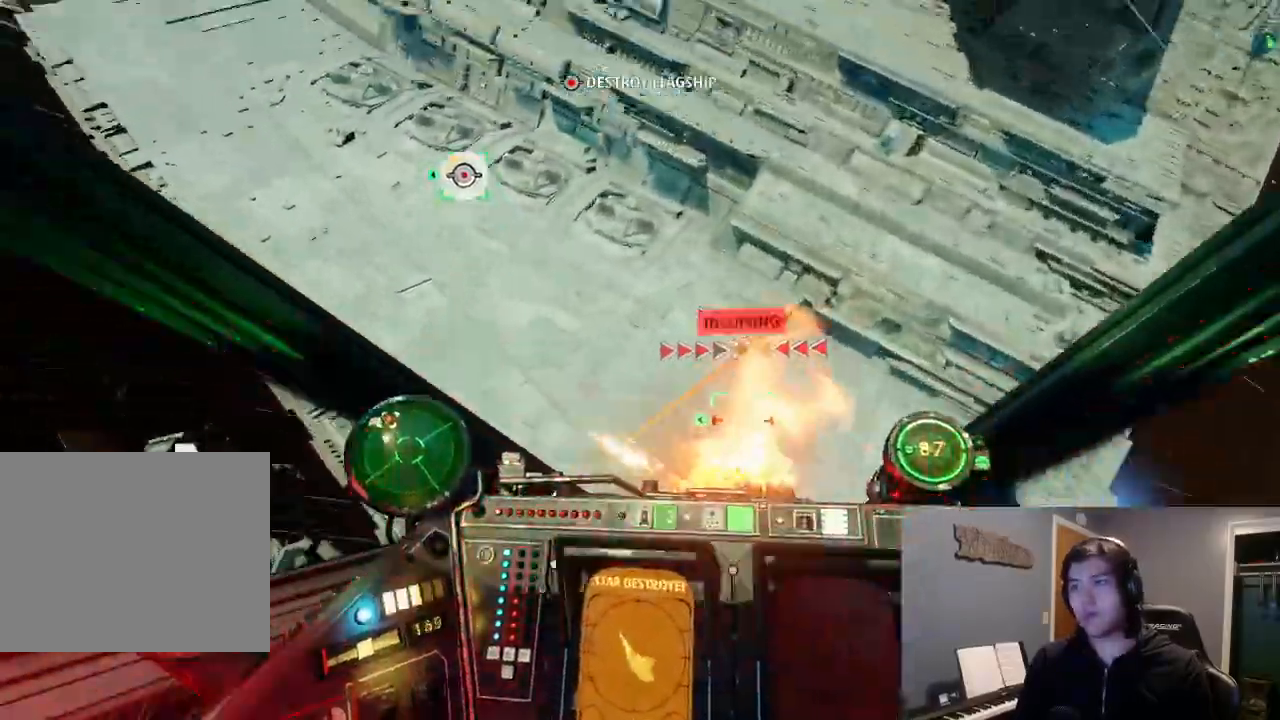
{"dt_ms": 500, "buttons": ["R2"], "left_stick": "up", "right_stick": "down", "events": [[433, "right_stick", "down"]]}
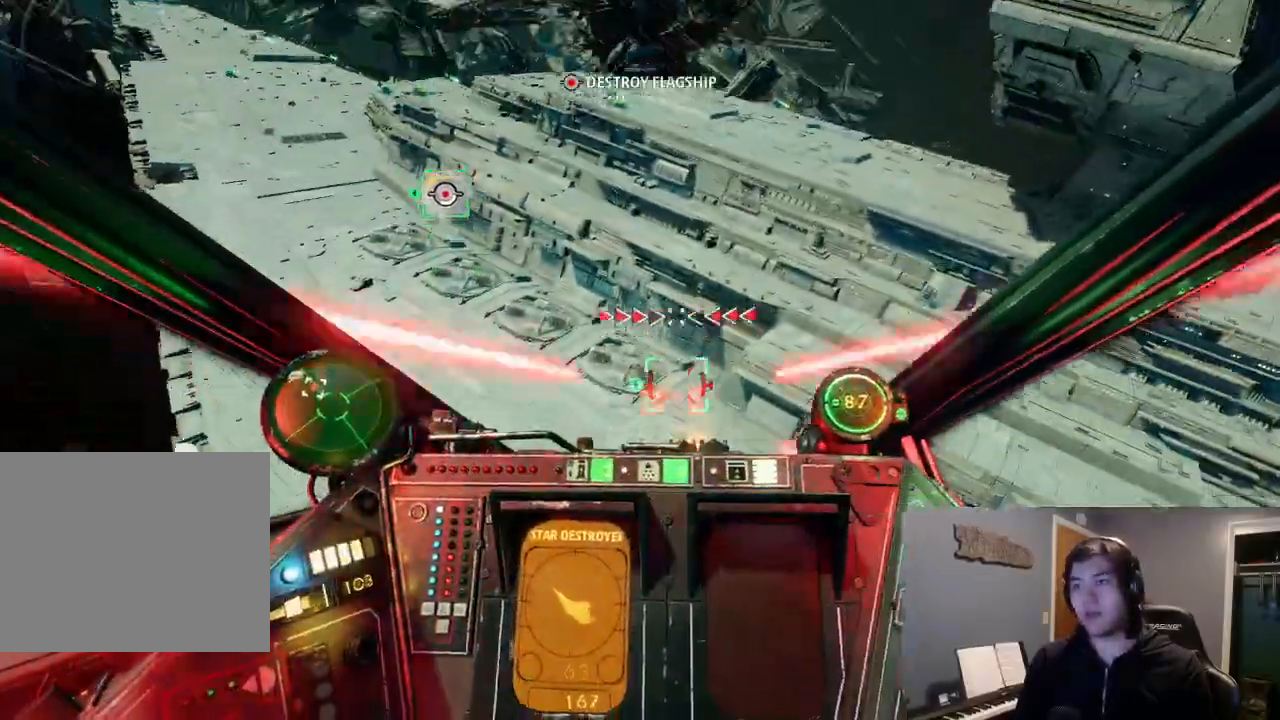
{"dt_ms": 1000, "buttons": ["R2"], "left_stick": "center", "right_stick": "center"}
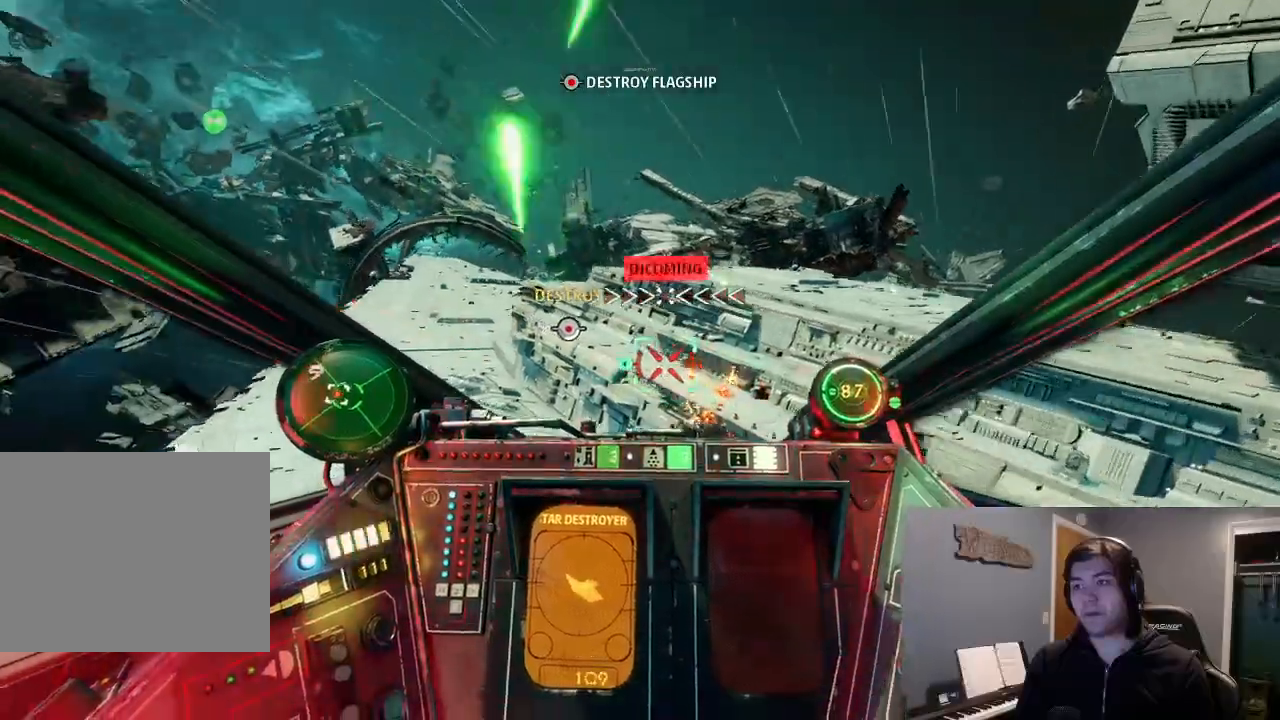
{"dt_ms": 500, "buttons": ["R2"], "left_stick": "center", "right_stick": "down", "events": [[133, "right_stick", "up-left"], [233, "left_stick", "down"], [300, "right_stick", "down-left"], [367, "right_stick", "down"], [433, "left_stick", "center"]]}
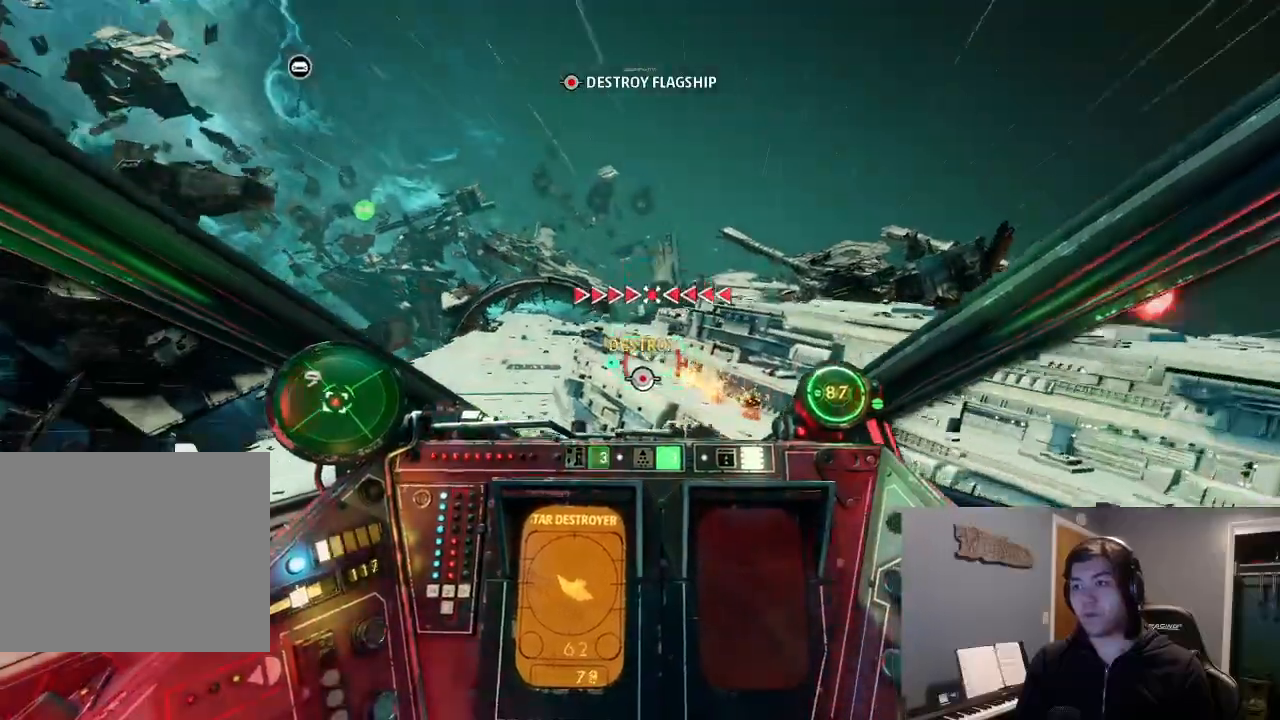
{"dt_ms": 500, "buttons": ["R2"], "left_stick": "center", "right_stick": "up-left", "events": [[33, "right_stick", "center"], [400, "right_stick", "left"], [467, "right_stick", "up-left"]]}
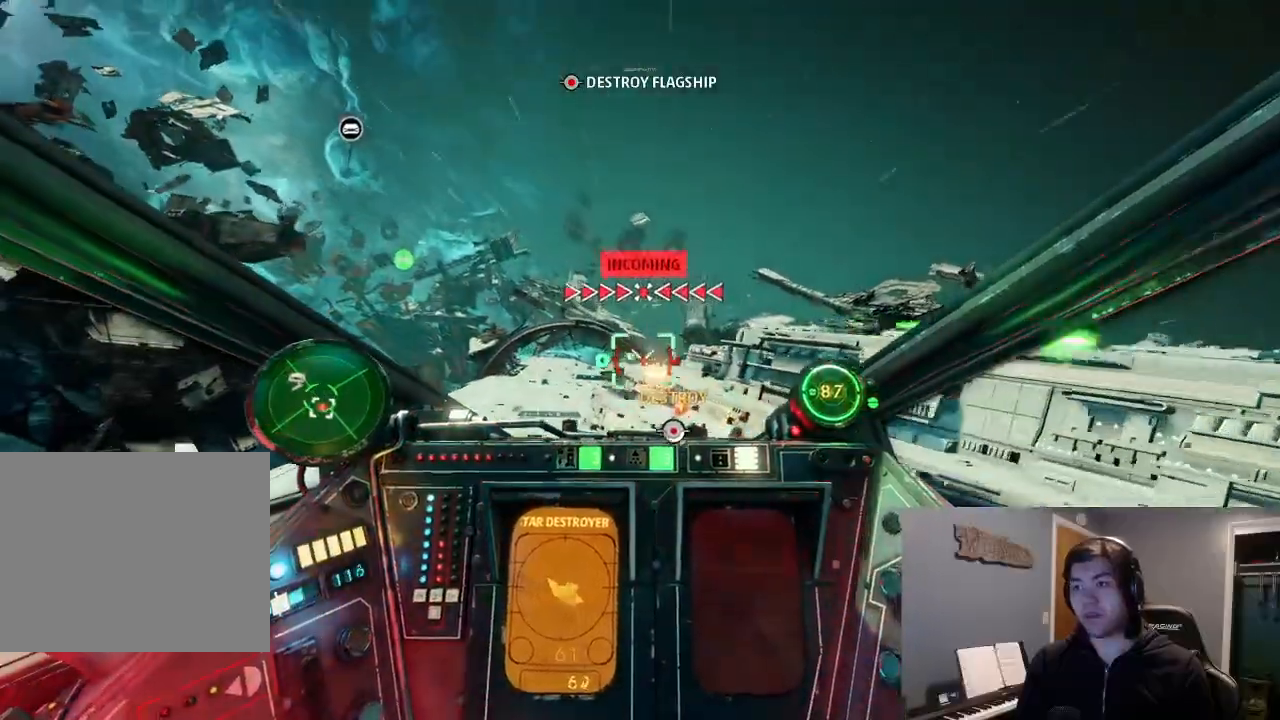
{"dt_ms": 500, "buttons": ["R2"], "left_stick": "center", "right_stick": "center", "events": [[167, "right_stick", "center"]]}
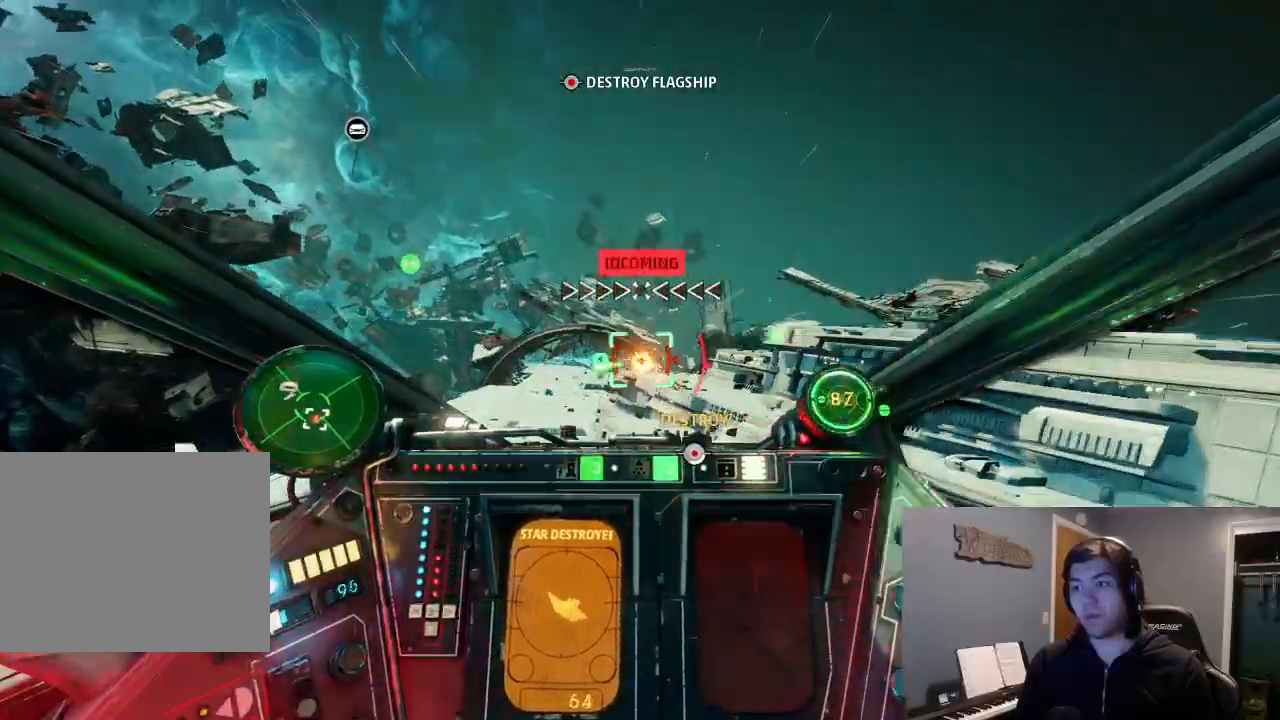
{"dt_ms": 500, "buttons": [], "left_stick": "center", "right_stick": "down-left", "events": [[167, "right_stick", "down"], [300, "R2", "up"], [333, "DPAD_RIGHT", "down"], [333, "L2", "down"], [400, "DPAD_UP", "down"], [433, "DPAD_RIGHT", "up"], [467, "DPAD_UP", "up"], [467, "right_stick", "down-left"], [500, "L2", "up"]]}
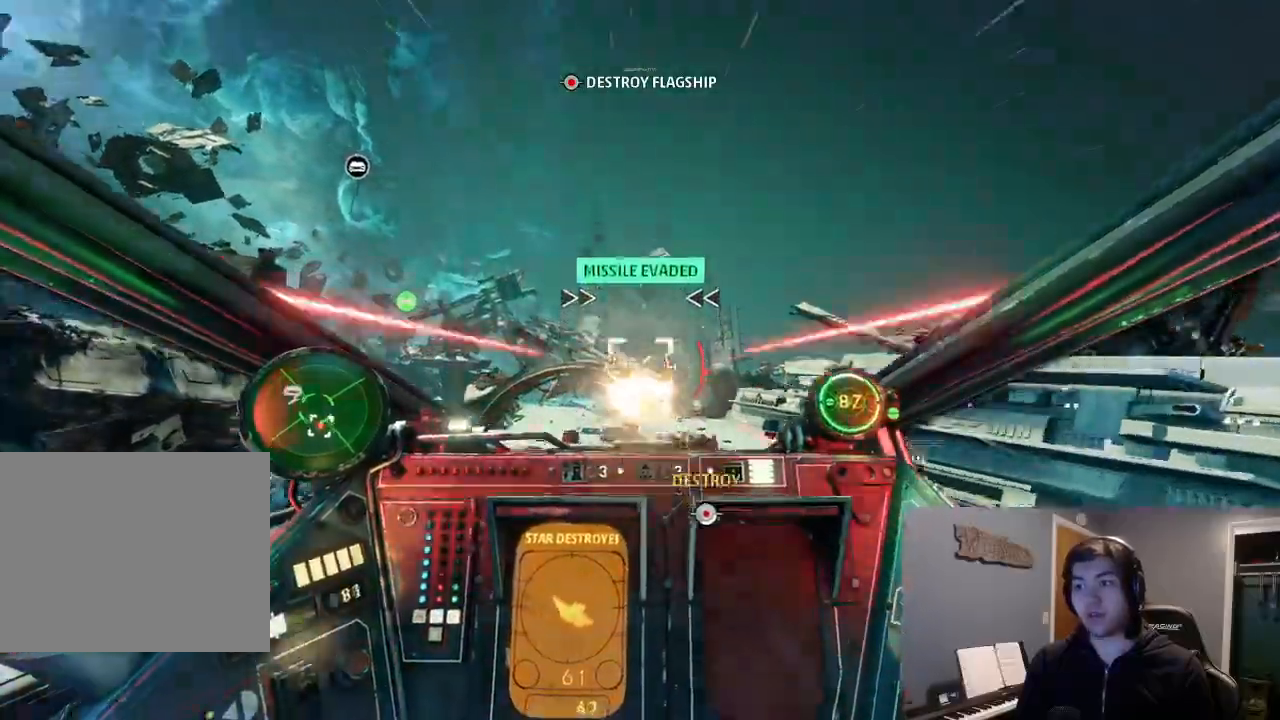
{"dt_ms": 500, "buttons": [], "left_stick": "center", "right_stick": "up", "events": [[100, "L2", "down"], [133, "right_stick", "up-left"], [267, "L2", "up"], [367, "L2", "down"], [433, "right_stick", "up"], [467, "L2", "up"]]}
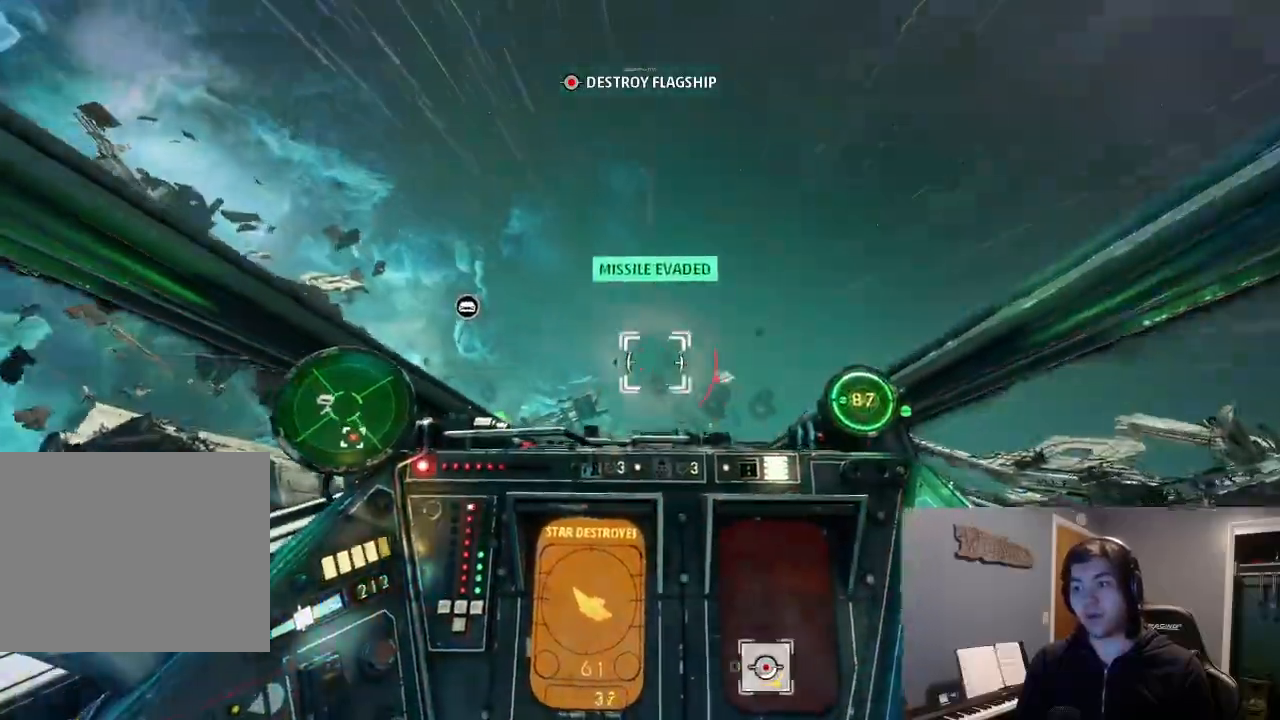
{"dt_ms": 500, "buttons": ["L2"], "left_stick": "center", "right_stick": "up", "events": [[133, "L2", "down"]]}
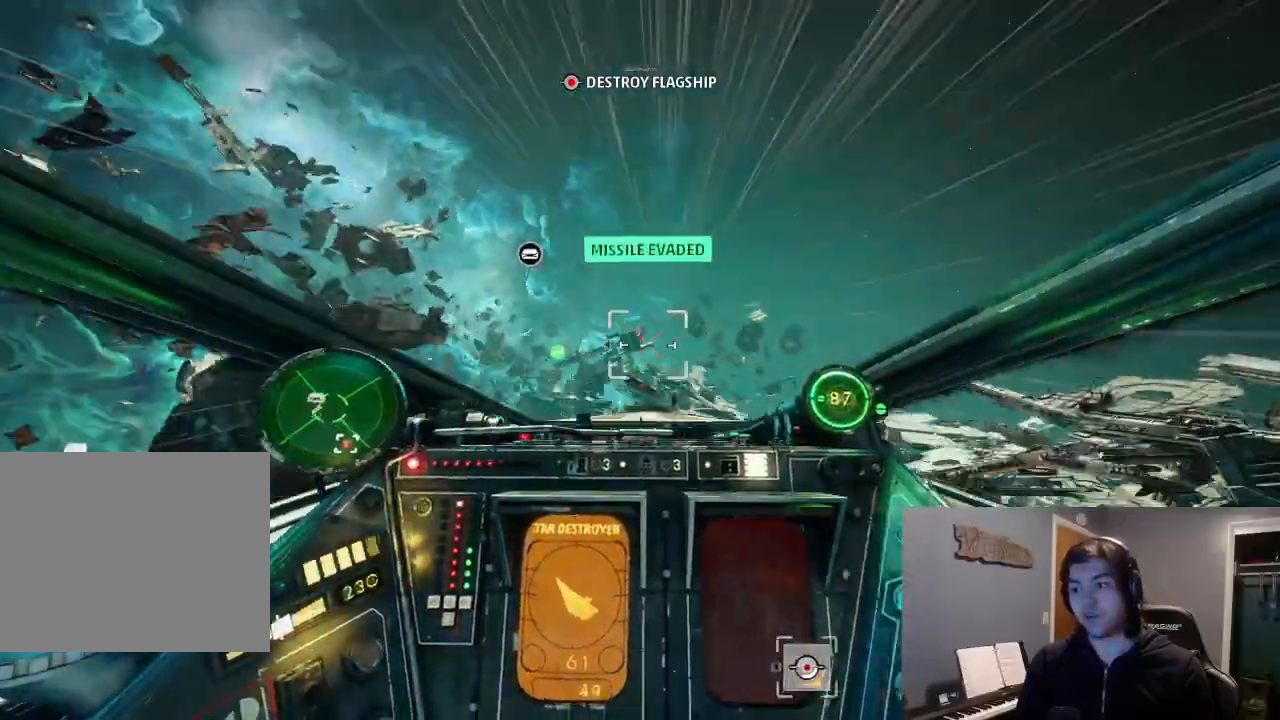
{"dt_ms": 500, "buttons": ["L2", "DPAD_LEFT"], "left_stick": "center", "right_stick": "center"}
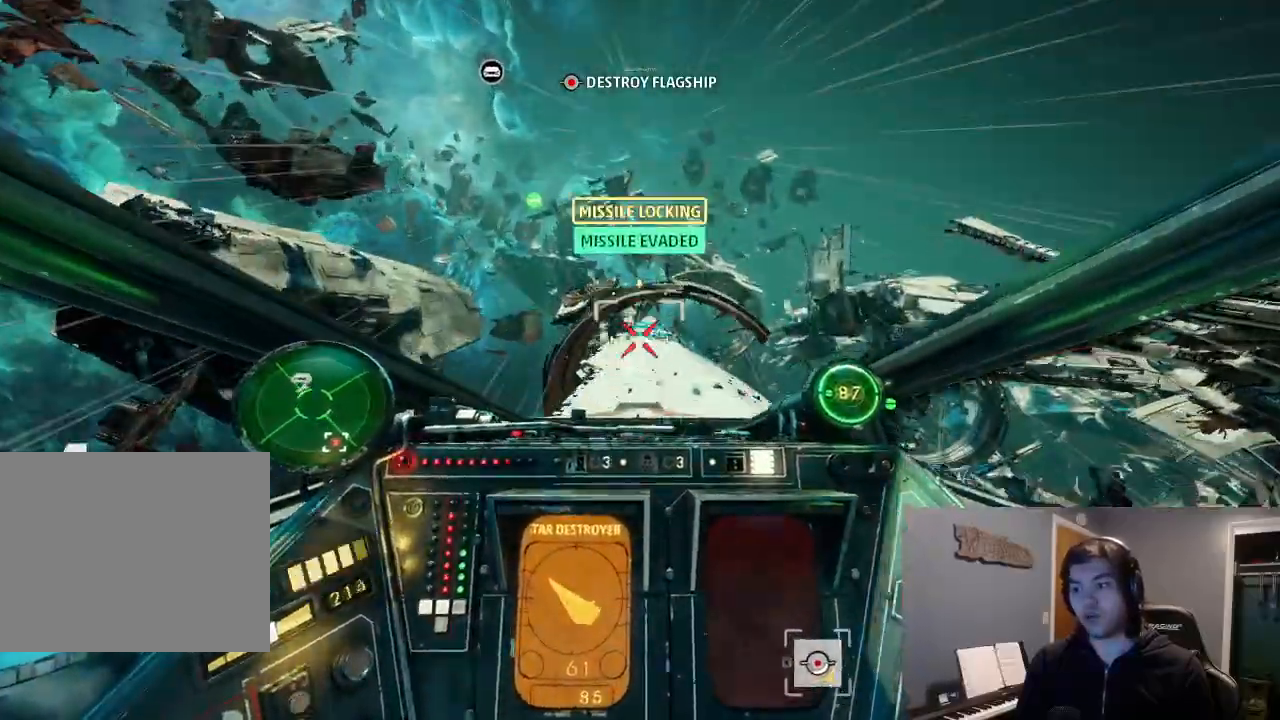
{"dt_ms": 500, "buttons": ["L2"], "left_stick": "center", "right_stick": "down-left", "events": [[33, "DPAD_LEFT", "up"], [33, "right_stick", "down"], [267, "right_stick", "down-left"]]}
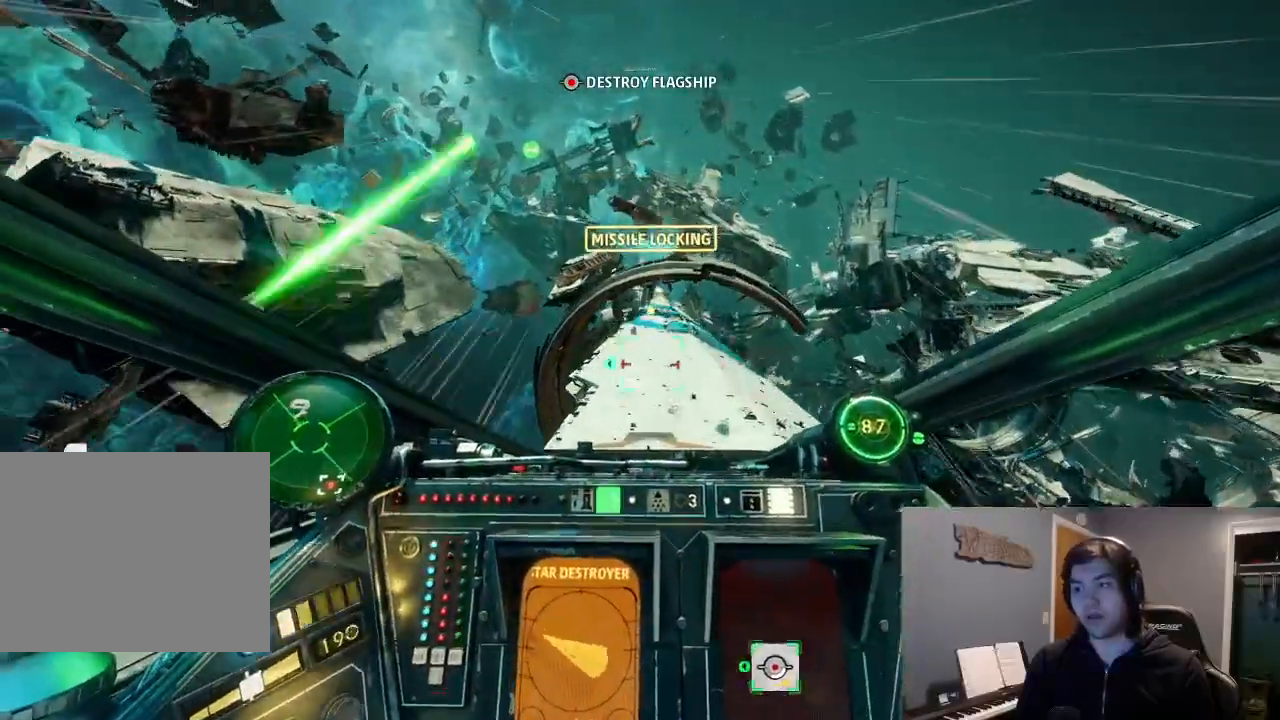
{"dt_ms": 500, "buttons": ["R2"], "left_stick": "up", "right_stick": "center", "events": [[33, "L2", "up"], [33, "right_stick", "center"], [267, "R2", "down"], [267, "left_stick", "up"], [333, "right_stick", "up"], [500, "right_stick", "center"]]}
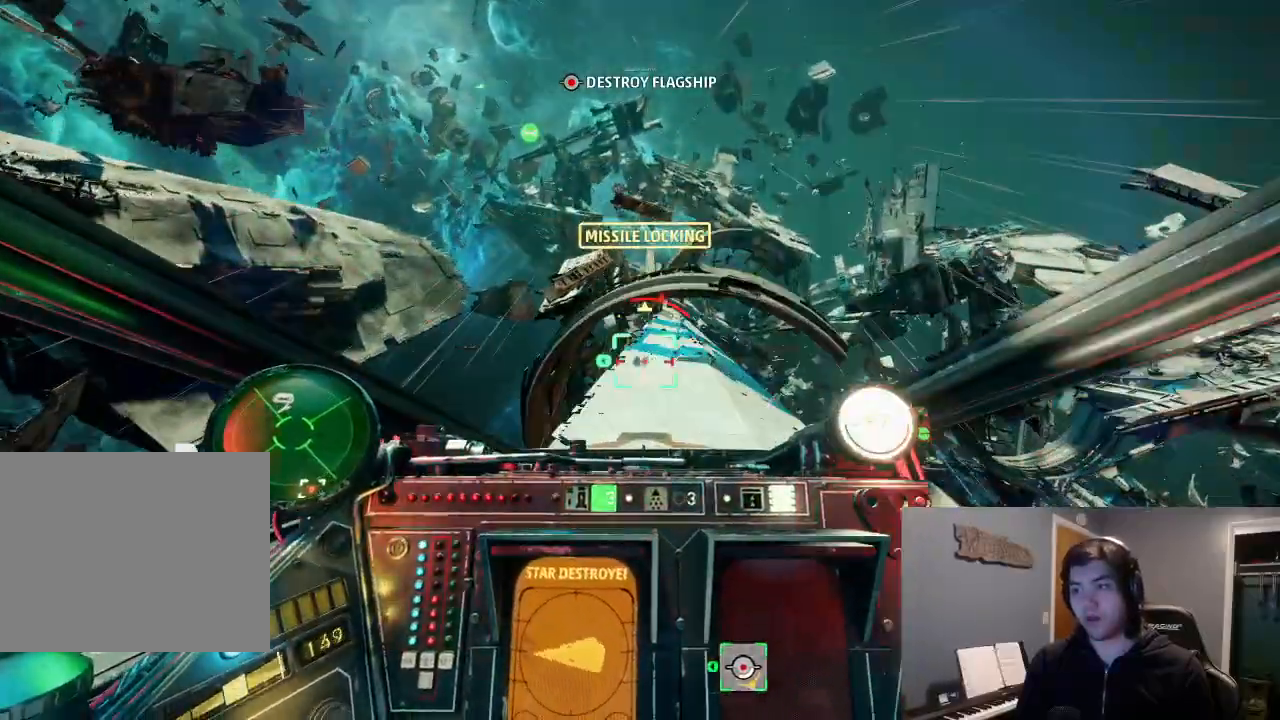
{"dt_ms": 500, "buttons": ["R2"], "left_stick": "up", "right_stick": "center", "events": [[133, "right_stick", "up"], [433, "right_stick", "center"]]}
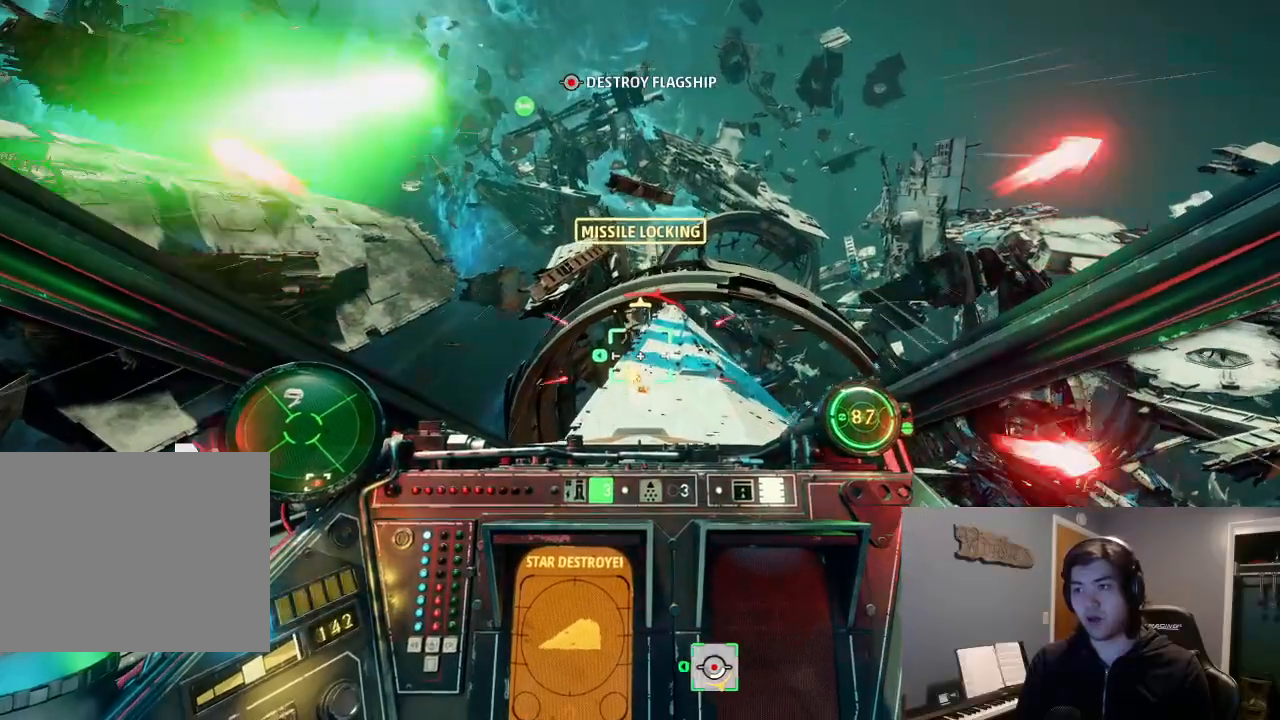
{"dt_ms": 500, "buttons": ["R2"], "left_stick": "up", "right_stick": "center", "events": [[167, "right_stick", "up"], [500, "right_stick", "center"]]}
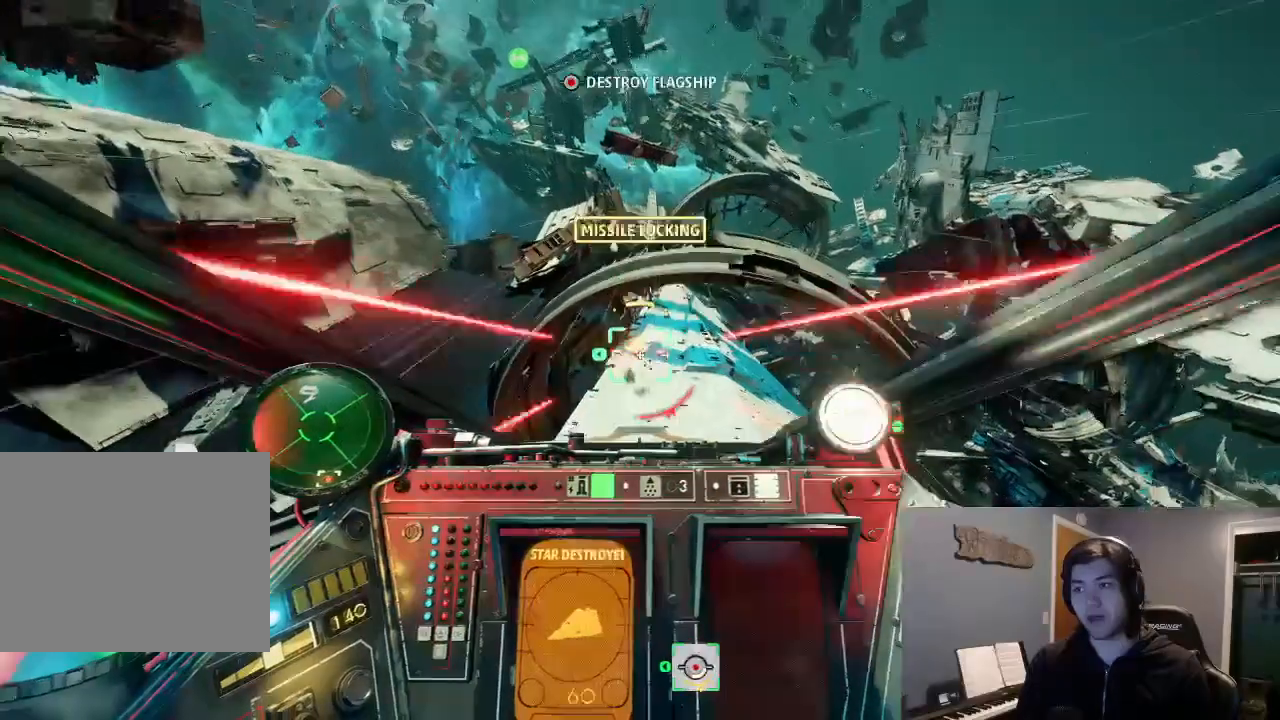
{"dt_ms": 500, "buttons": ["R2"], "left_stick": "center", "right_stick": "center", "events": [[33, "left_stick", "center"], [100, "right_stick", "up"], [300, "right_stick", "center"]]}
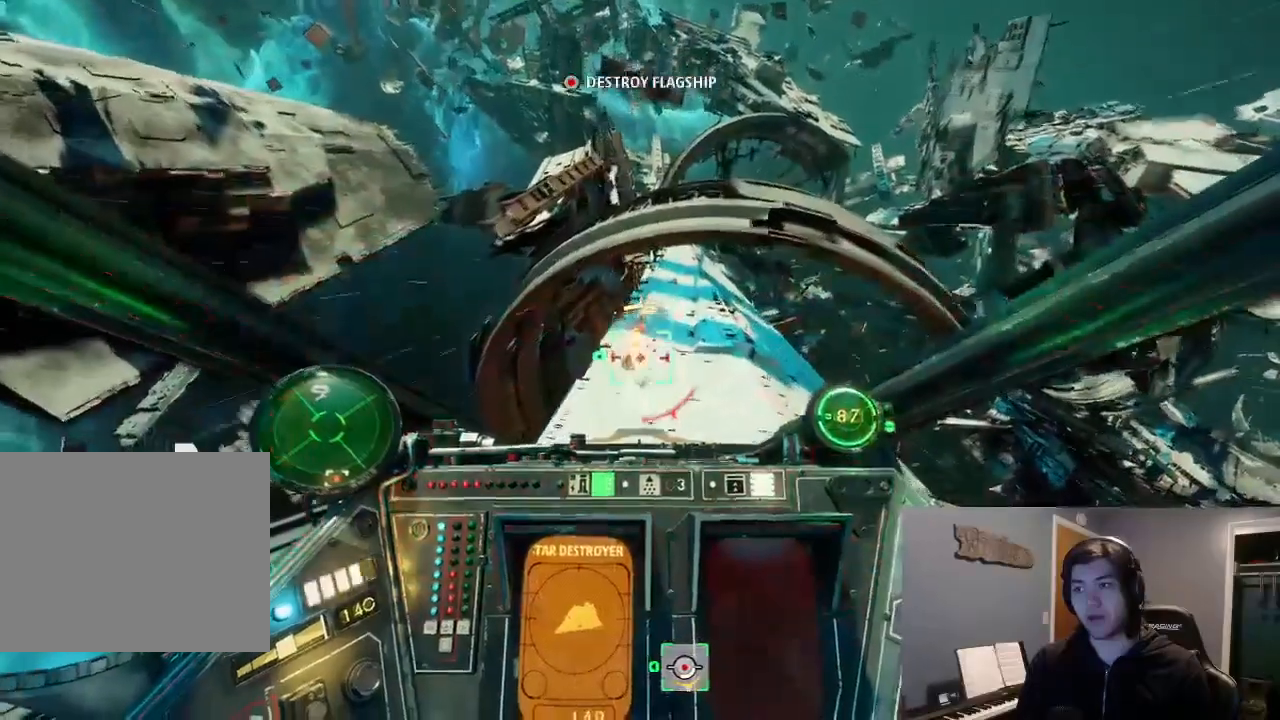
{"dt_ms": 500, "buttons": ["R2"], "left_stick": "center", "right_stick": "down-right", "events": [[67, "left_stick", "right"], [67, "right_stick", "down-right"], [333, "left_stick", "center"]]}
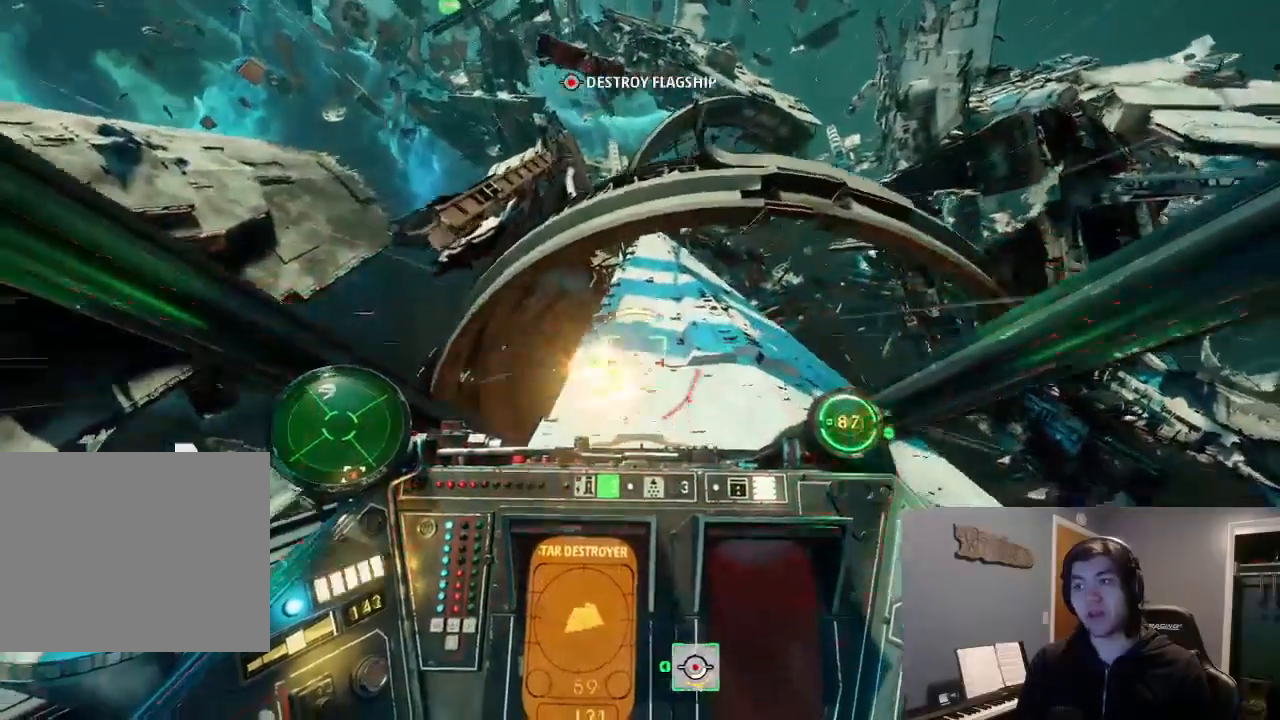
{"dt_ms": 500, "buttons": ["R2"], "left_stick": "center", "right_stick": "down", "events": [[100, "R2", "up"], [333, "right_stick", "down"], [400, "R2", "down"]]}
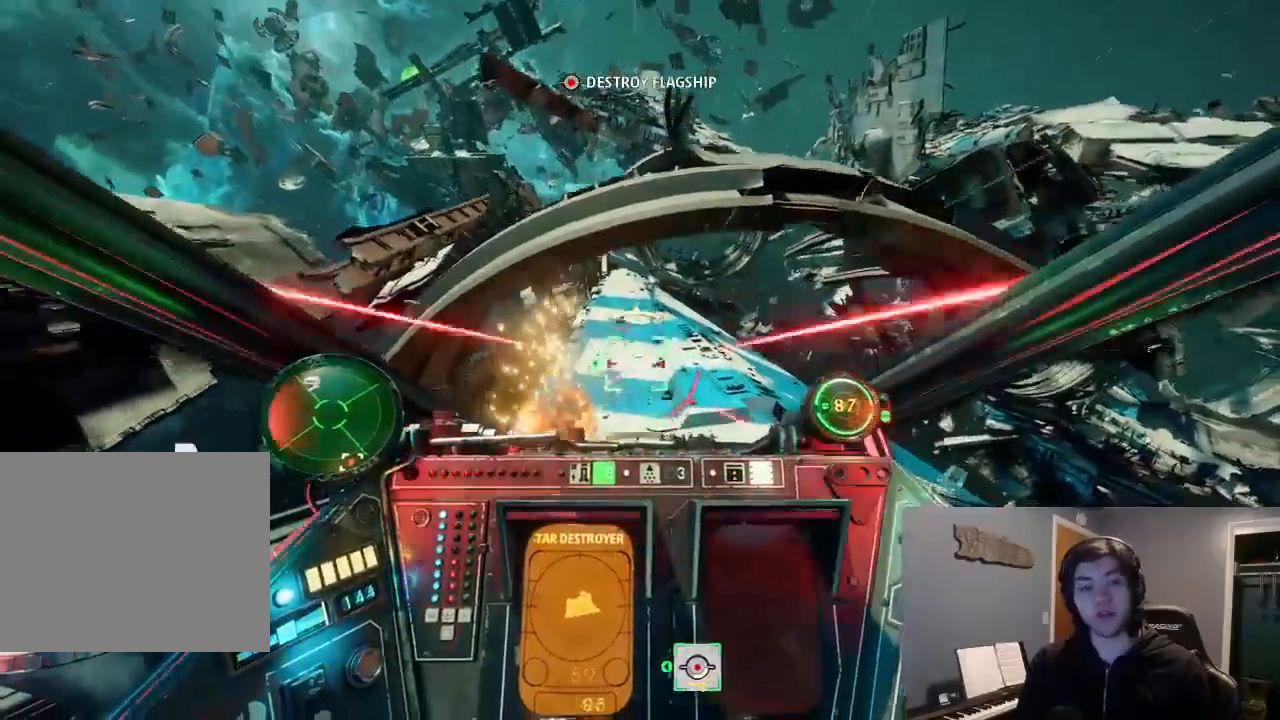
{"dt_ms": 500, "buttons": ["START"], "left_stick": "center", "right_stick": "center"}
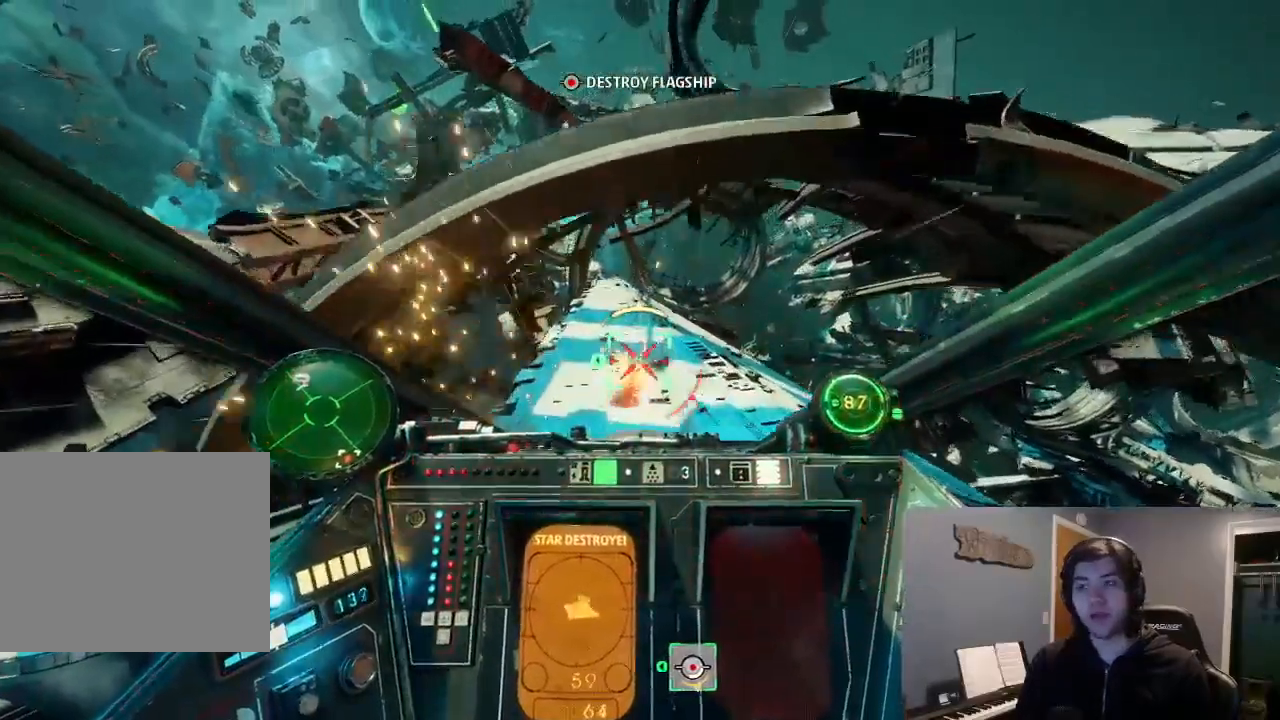
{"dt_ms": 500, "buttons": [], "left_stick": "center", "right_stick": "center"}
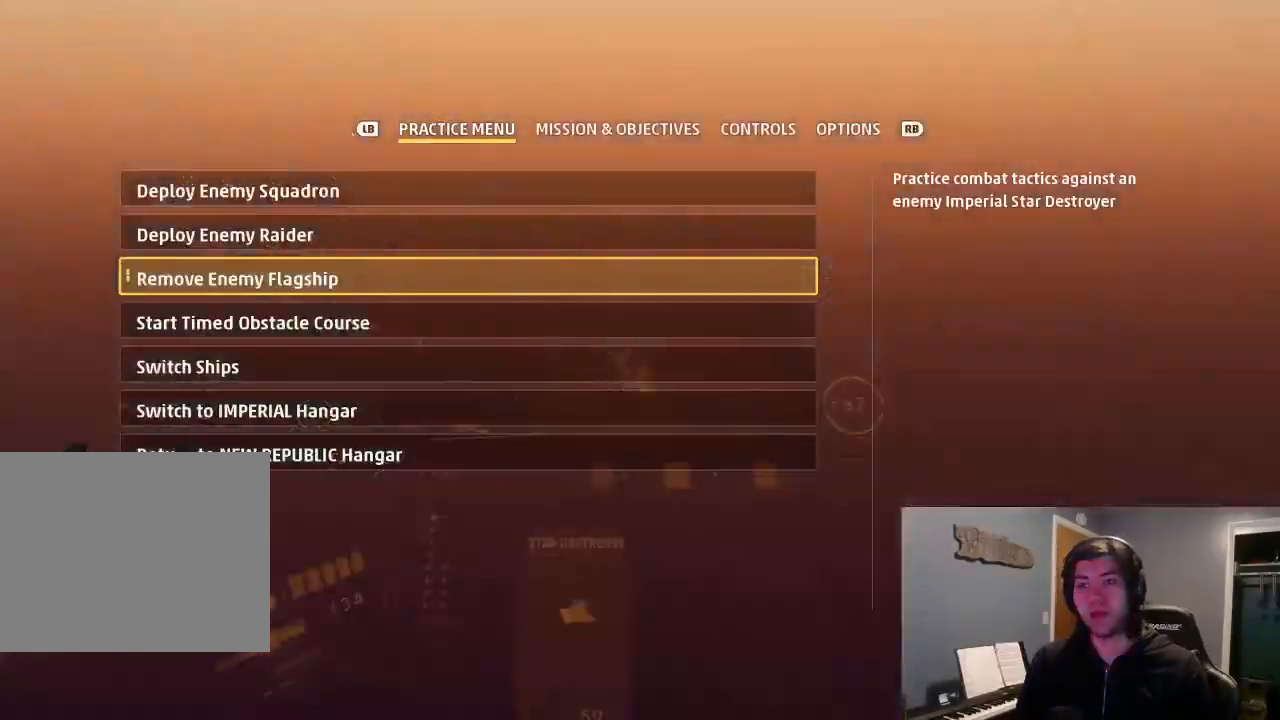
{"dt_ms": 500, "buttons": [], "left_stick": "center", "right_stick": "center", "events": []}
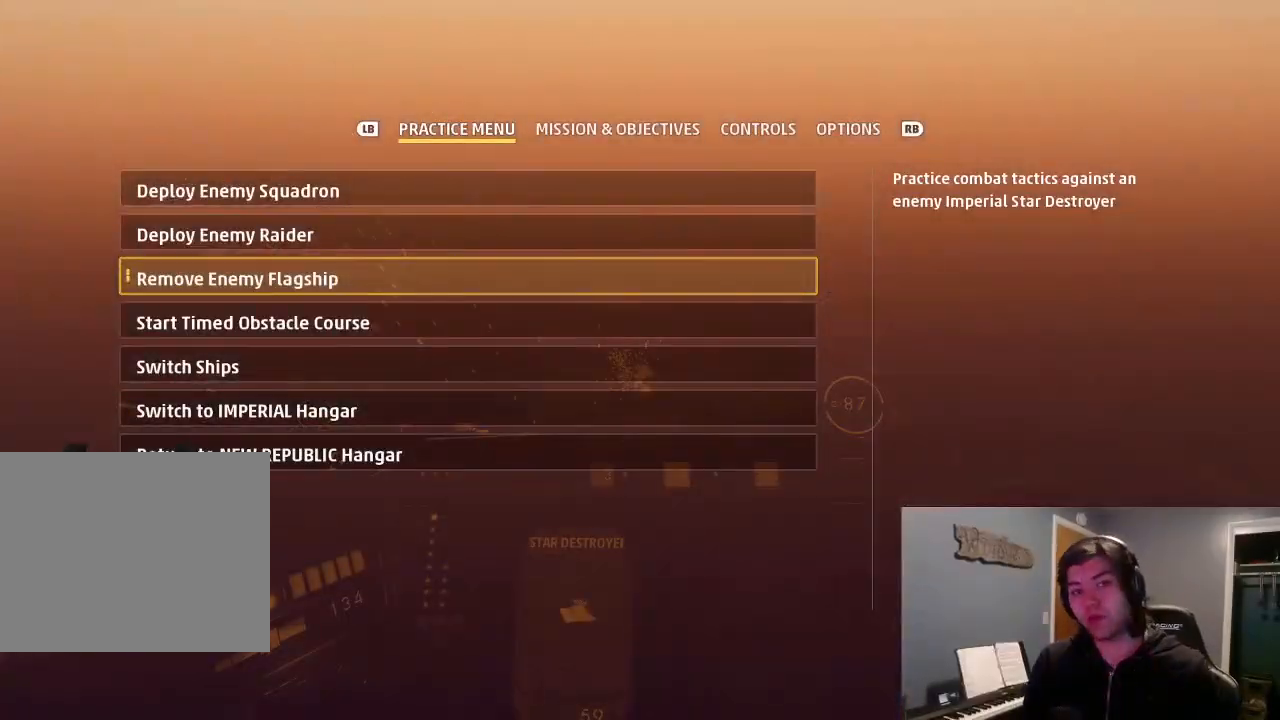
{"dt_ms": 500, "buttons": [], "left_stick": "center", "right_stick": "center", "events": []}
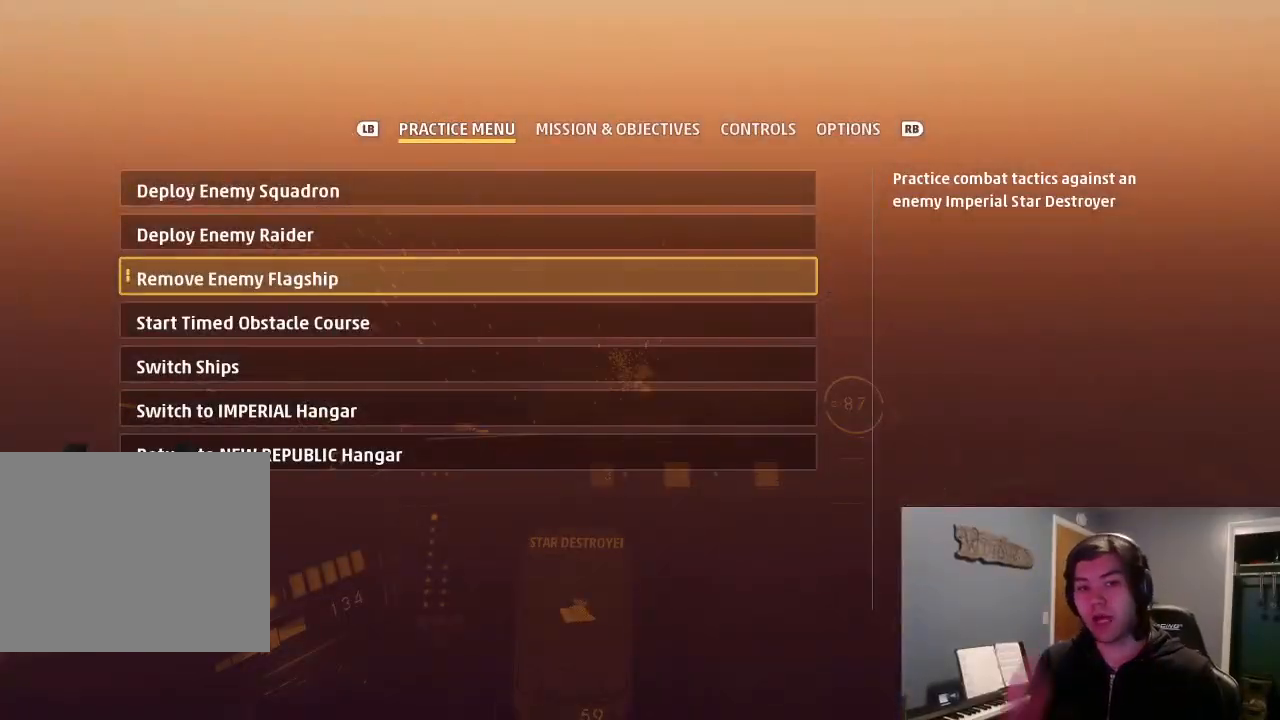
{"dt_ms": 500, "buttons": [], "left_stick": "center", "right_stick": "center", "events": []}
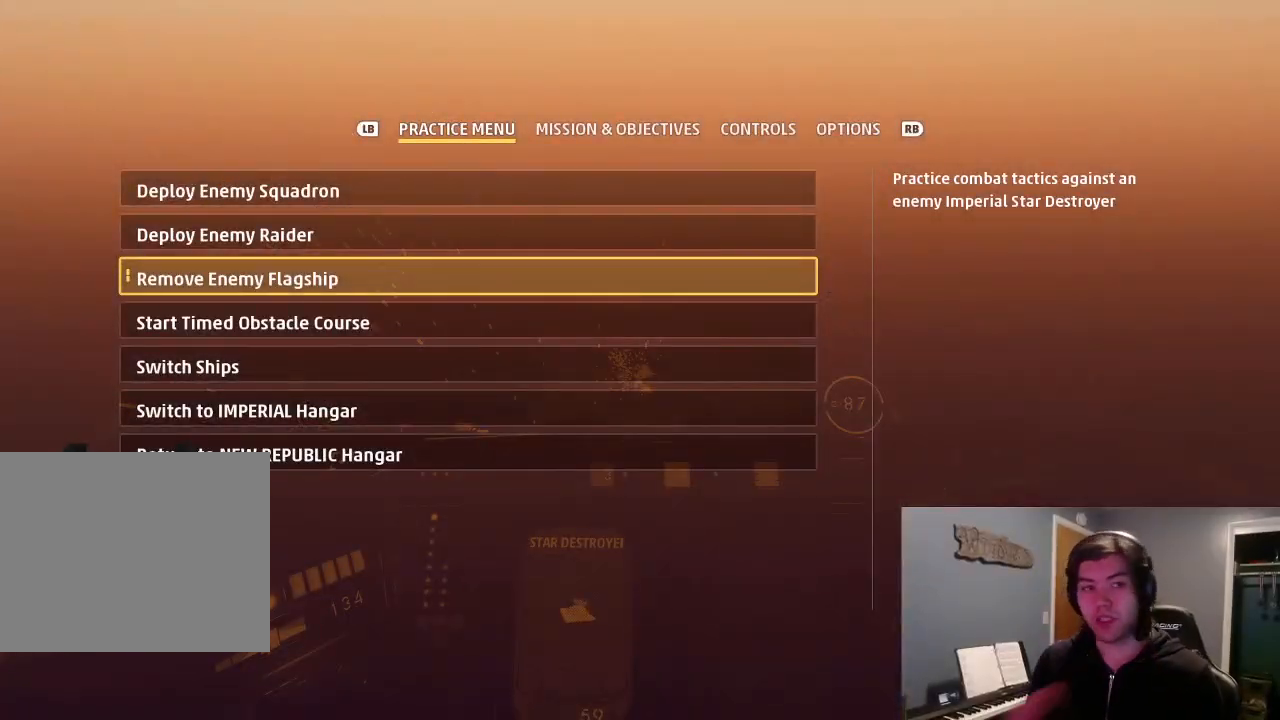
{"dt_ms": 500, "buttons": [], "left_stick": "center", "right_stick": "center", "events": []}